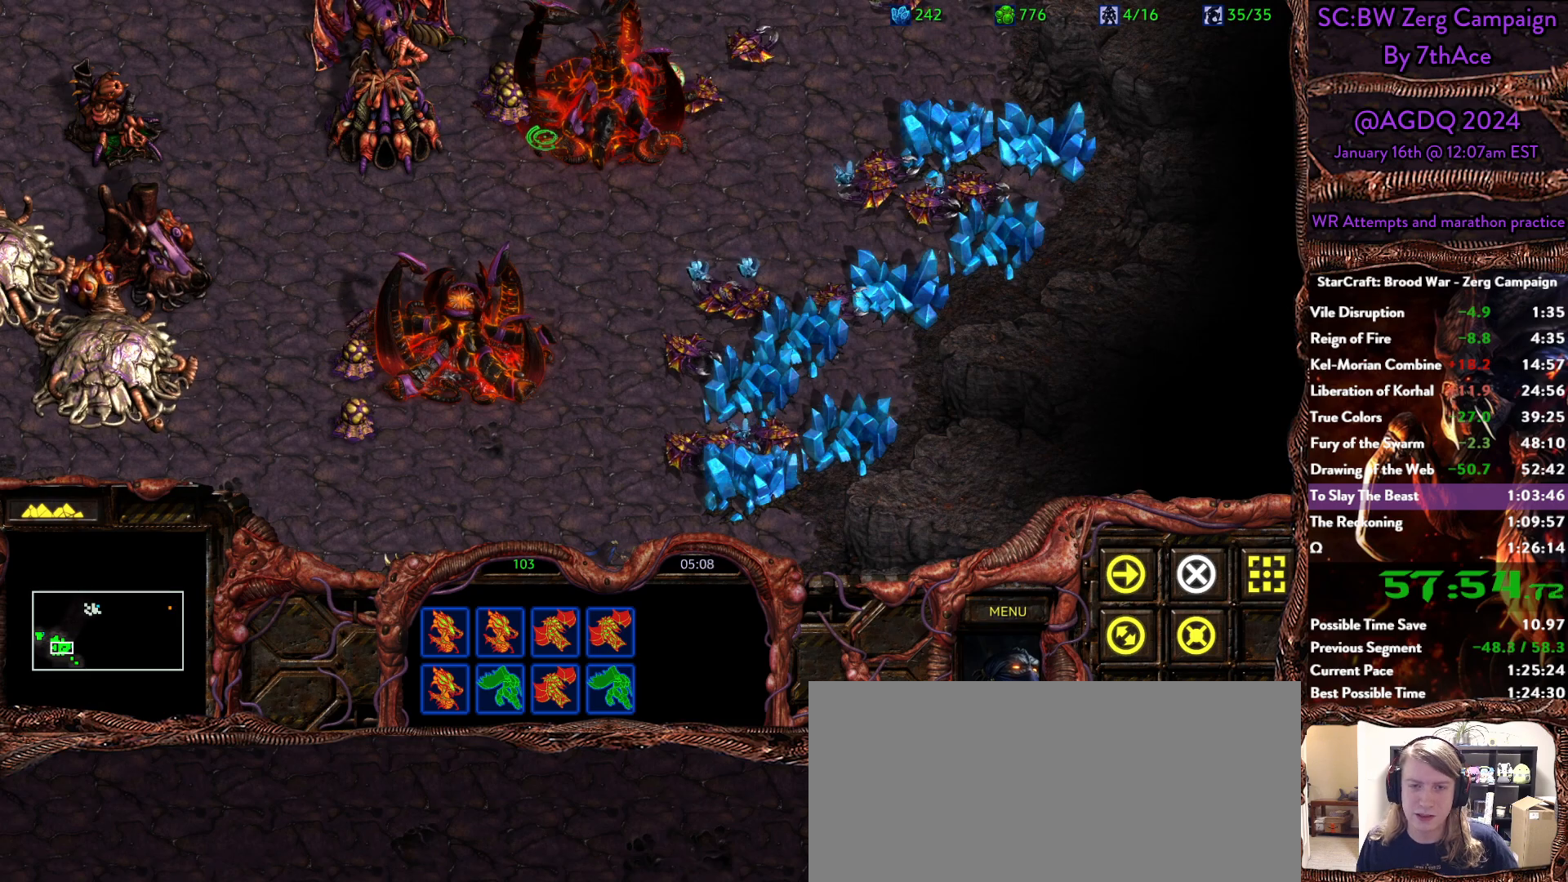
Gameplay with keyboard and mouse; each line is a JSON object with the keys and mouse buttons held at the frame after it. "events" lists presses ("down") and releases ("up") of "0", "1", "2", "3", "4", "5", "6", "7", "8", "9", "a", "alt", "b", "c", "ctrl", "d", "e", "escape", "f", "f10", "f2", "f3", "f4", "g", "h", "i", "j", "k", "l", "m", "n", "o", "p", "q", "r", "return", "s", "shift", "space", "t", "u", "v", "w", "x", "z", "mouse_left" and "mouse_right" between this image and that frame as [ms after this image, input, new state], when the widget could be followed in between. "mouse_left", "mouse_right" = the "left", "right" buttons of the "mouse" list. No other keys are recorded. Mouse movement is not recorded. Not read: y.
{"keys": [], "mouse": ["left"], "events": [[250, "mouse_left", "down"], [350, "mouse_left", "up"], [483, "mouse_left", "down"]]}
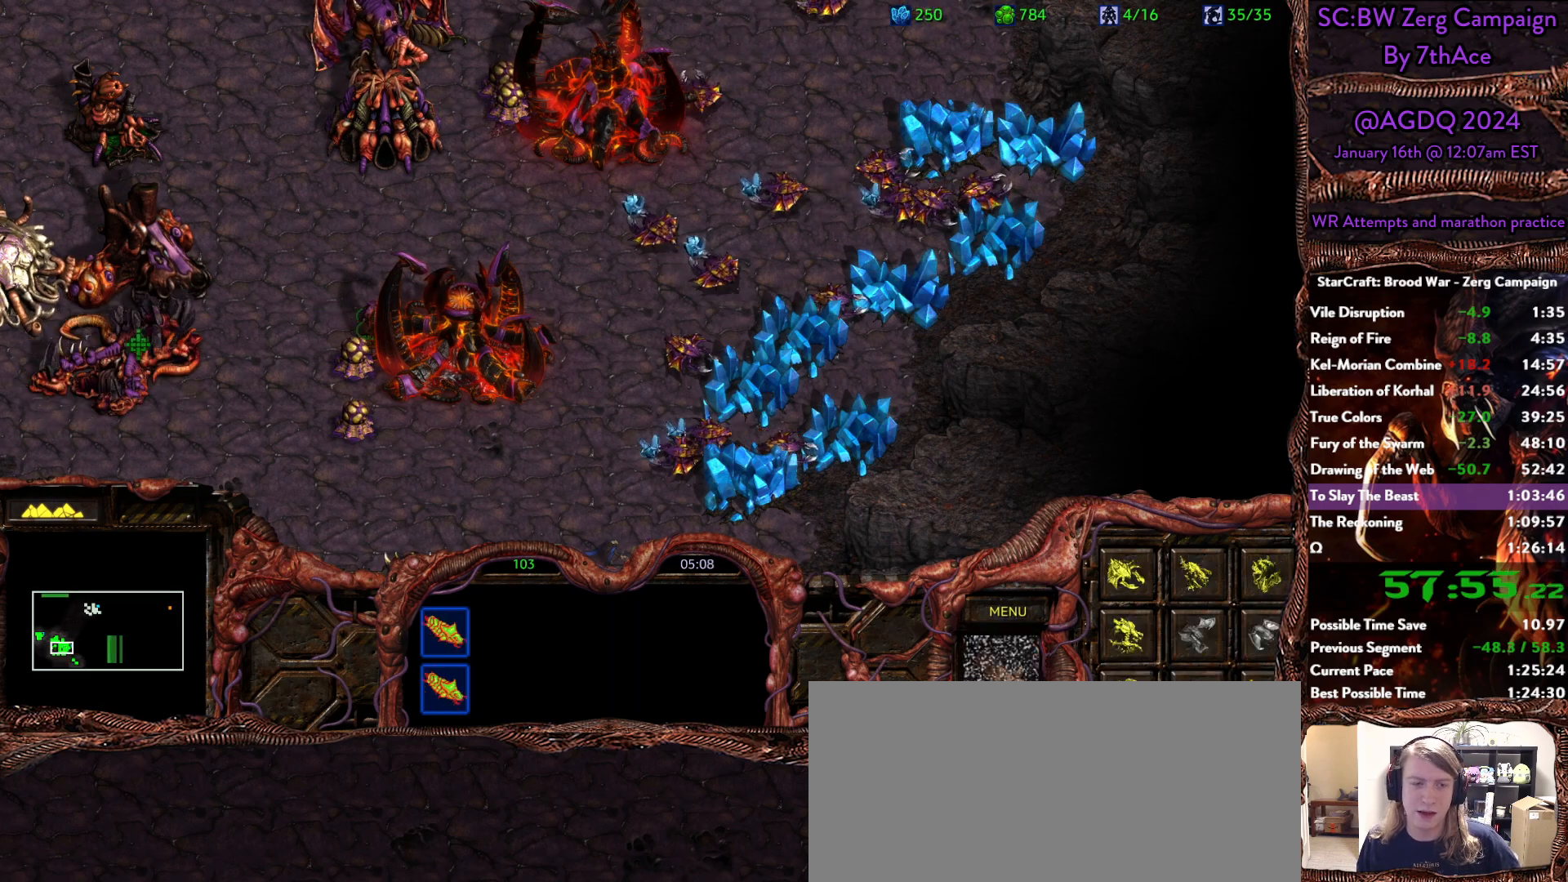
{"keys": [], "mouse": [], "events": [[83, "mouse_left", "up"]]}
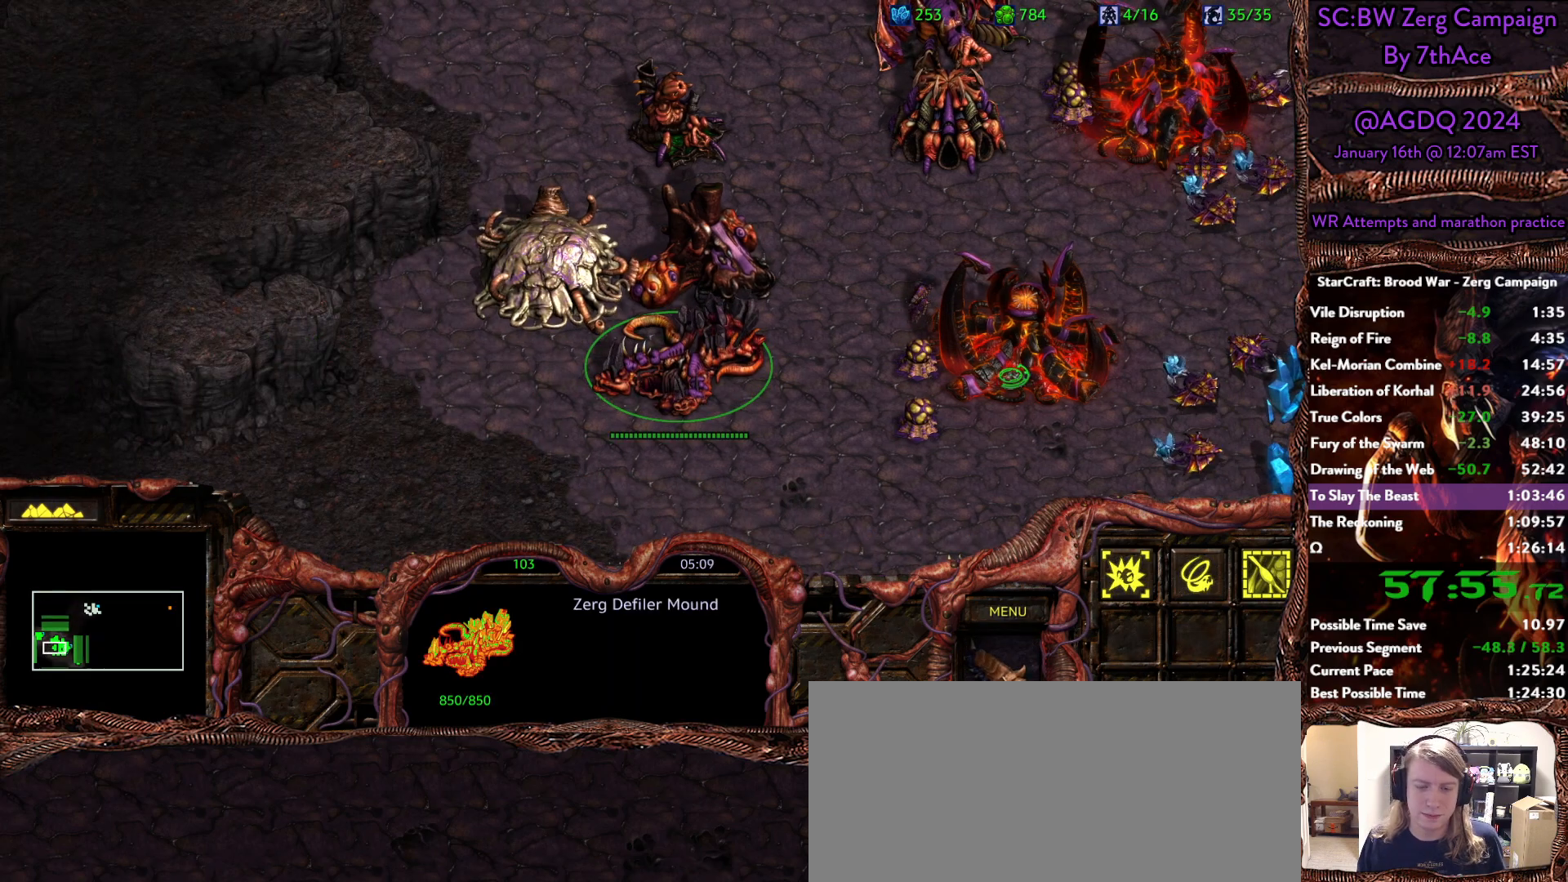
{"keys": [], "mouse": [], "events": [[333, "mouse_left", "down"], [383, "mouse_left", "up"]]}
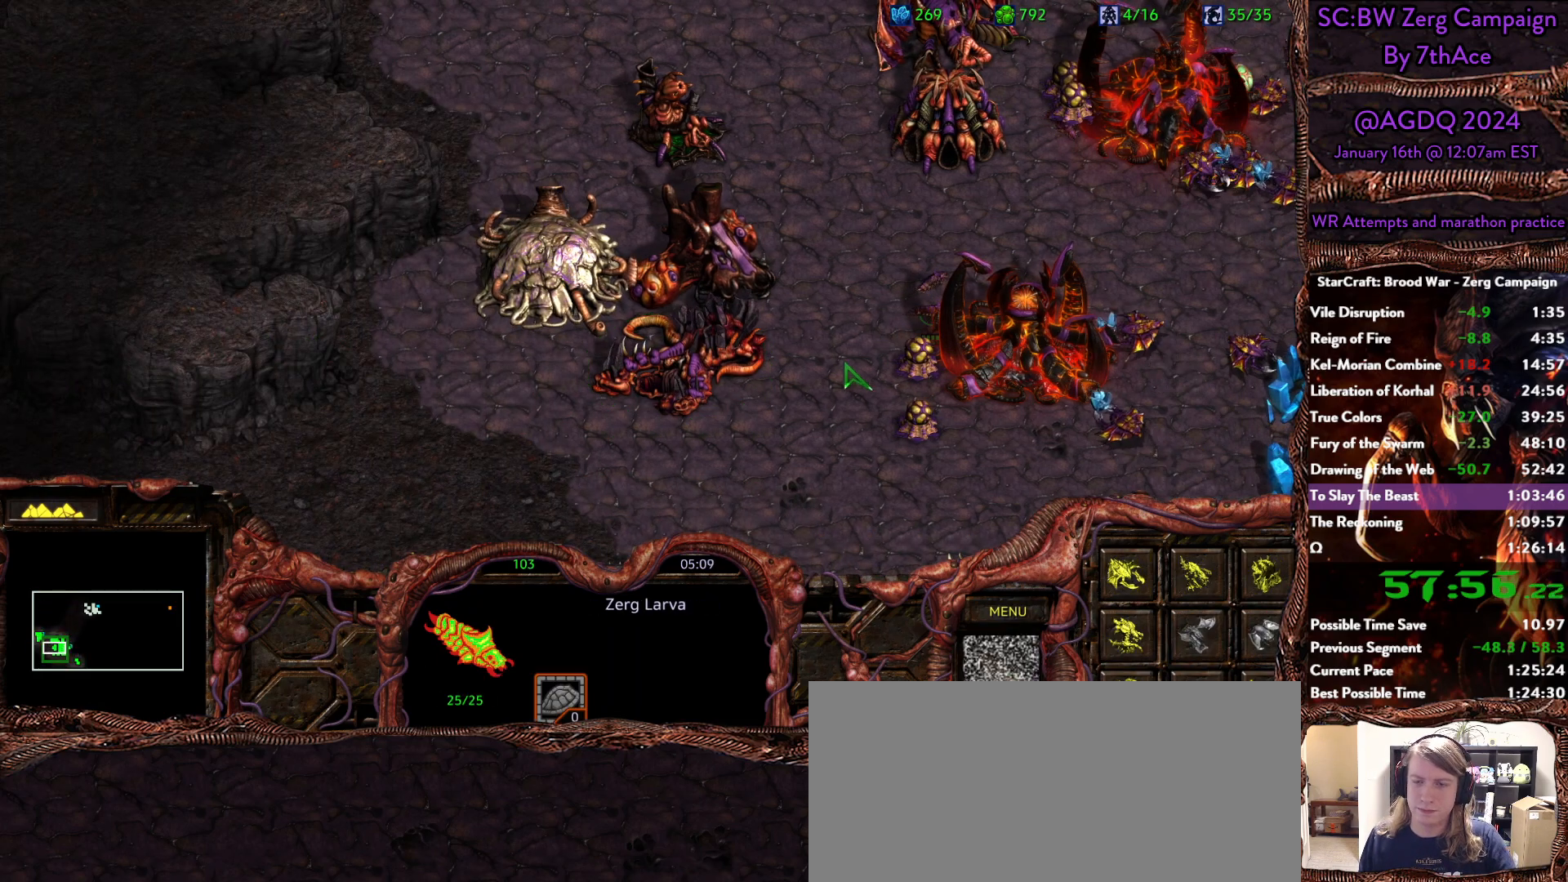
{"keys": [], "mouse": []}
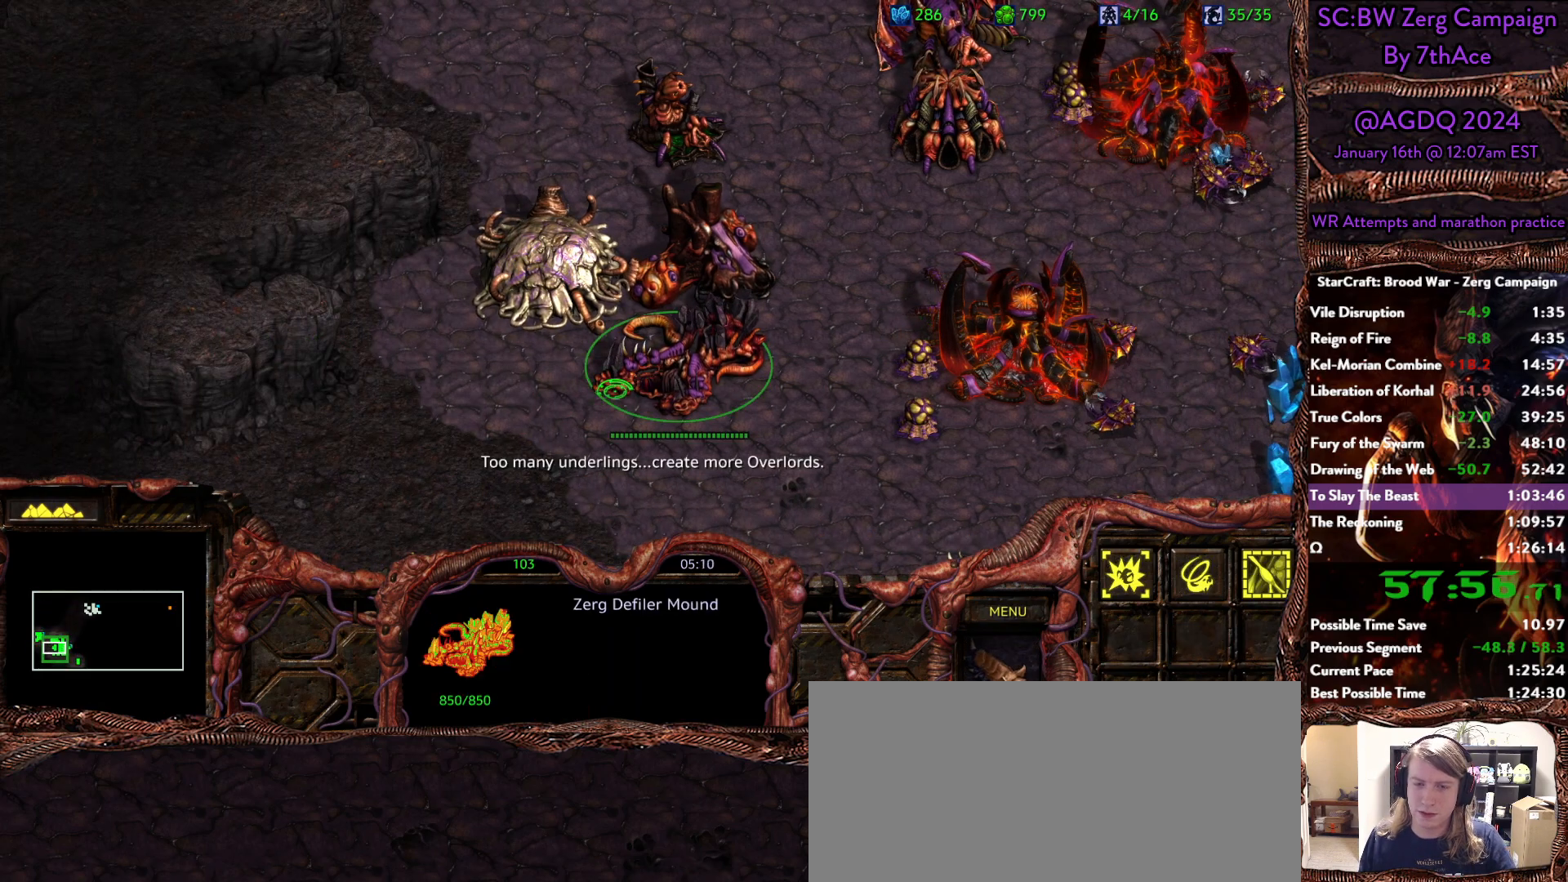
{"keys": [], "mouse": [], "events": []}
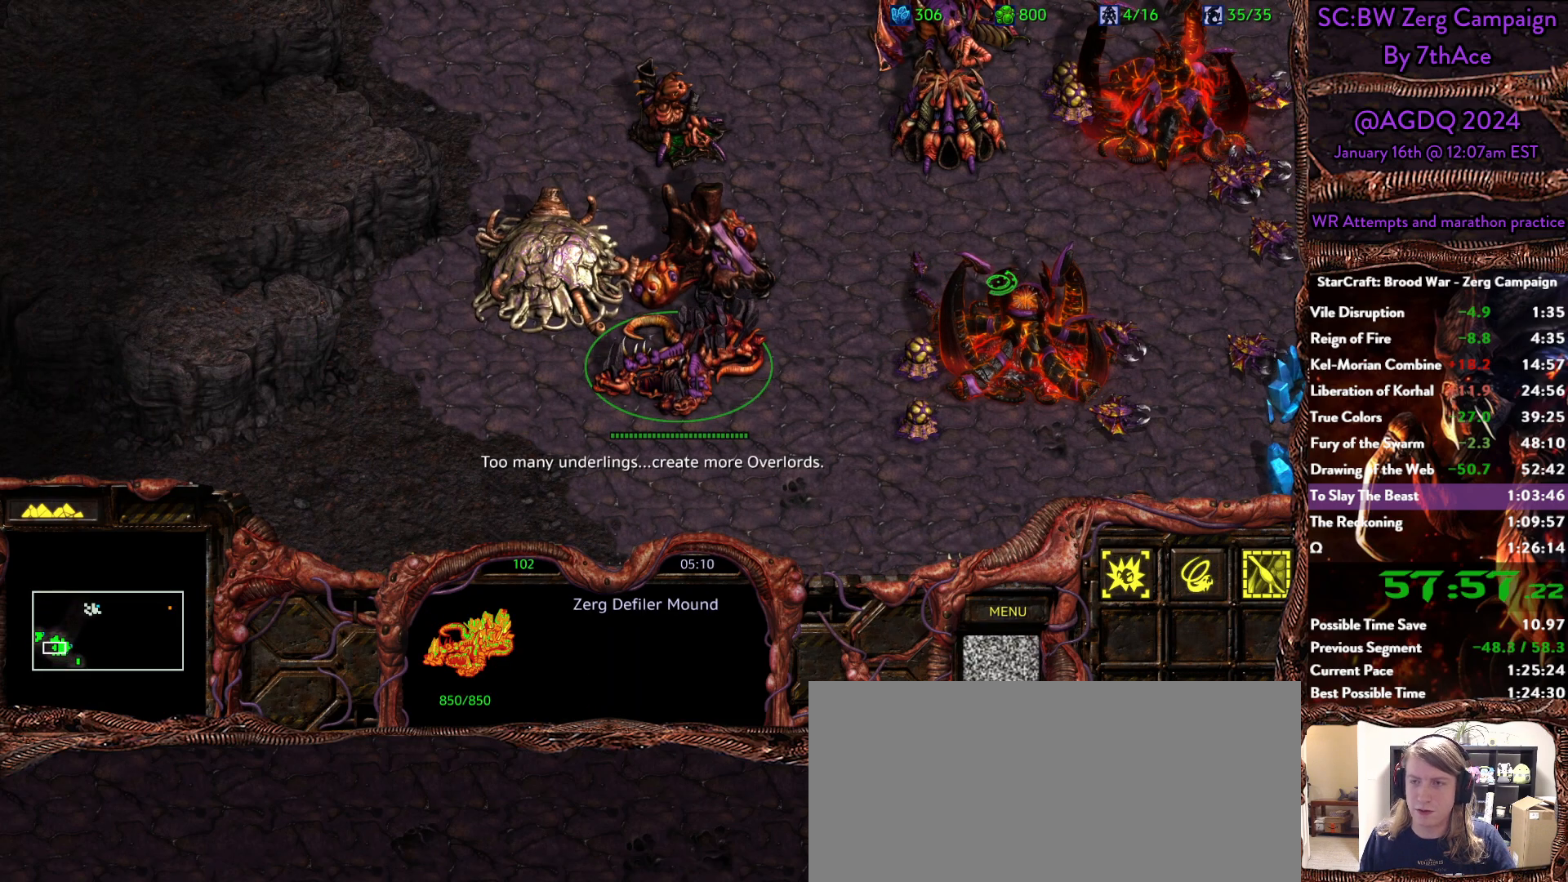
{"keys": [], "mouse": [], "events": [[50, "mouse_left", "down"], [133, "mouse_left", "up"]]}
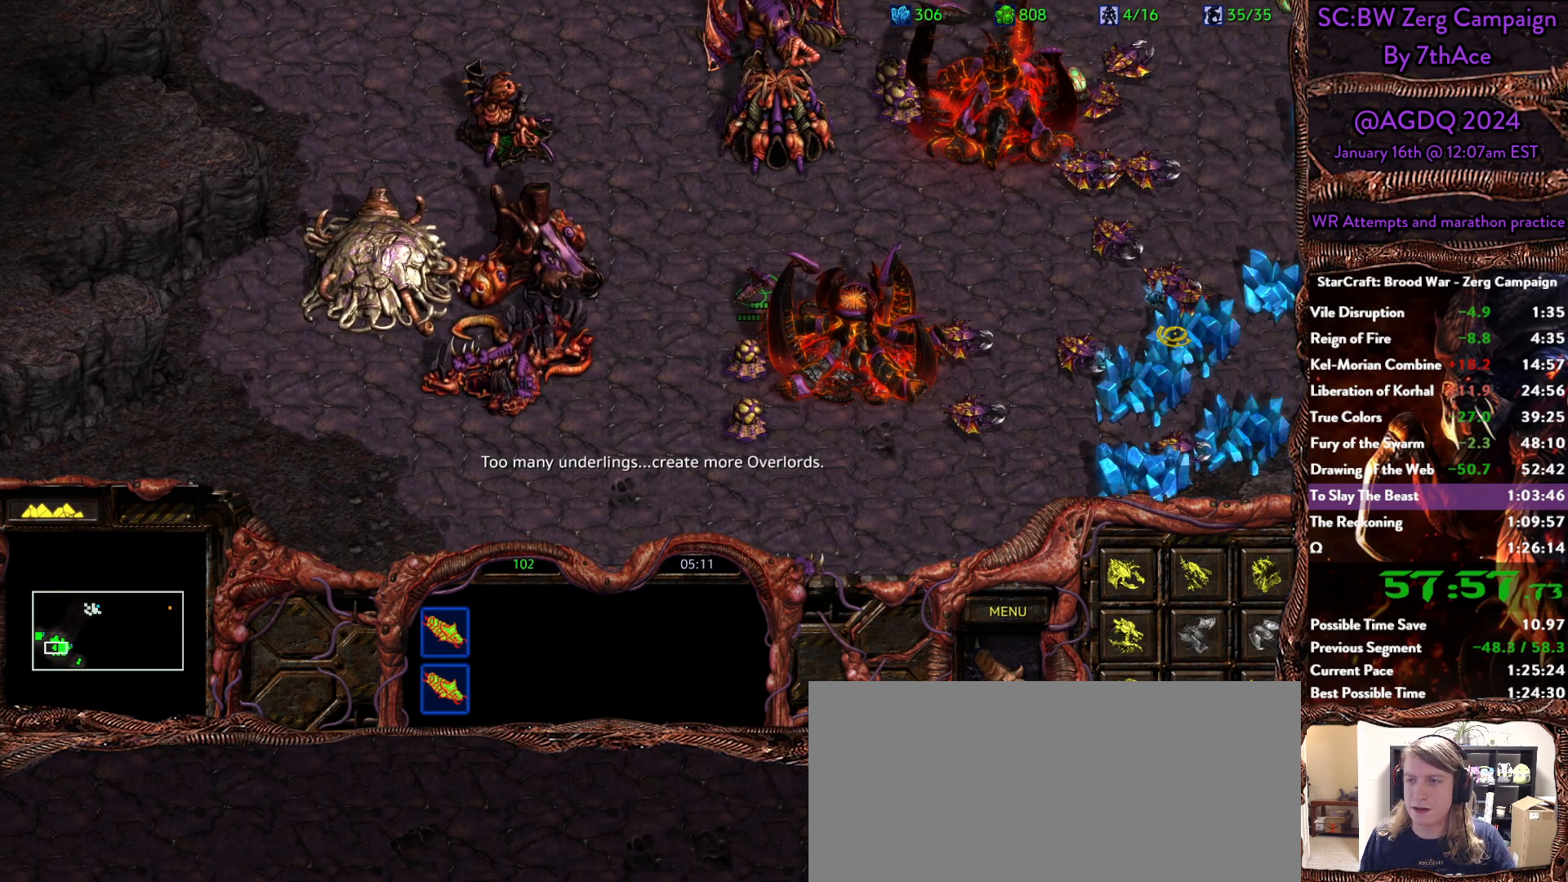
{"keys": [], "mouse": [], "events": []}
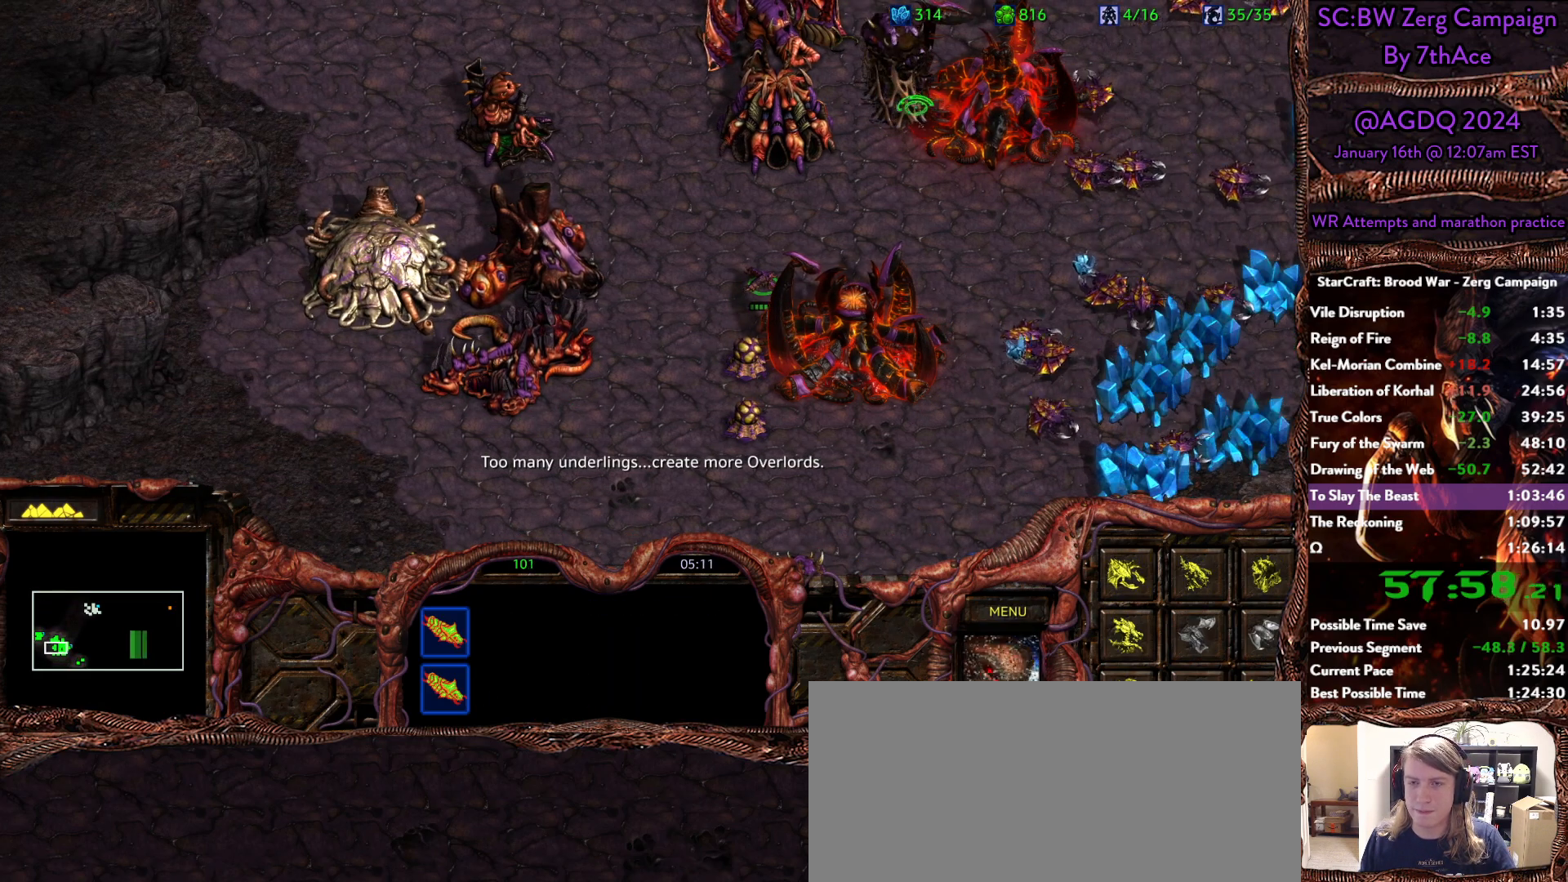
{"keys": [], "mouse": [], "events": []}
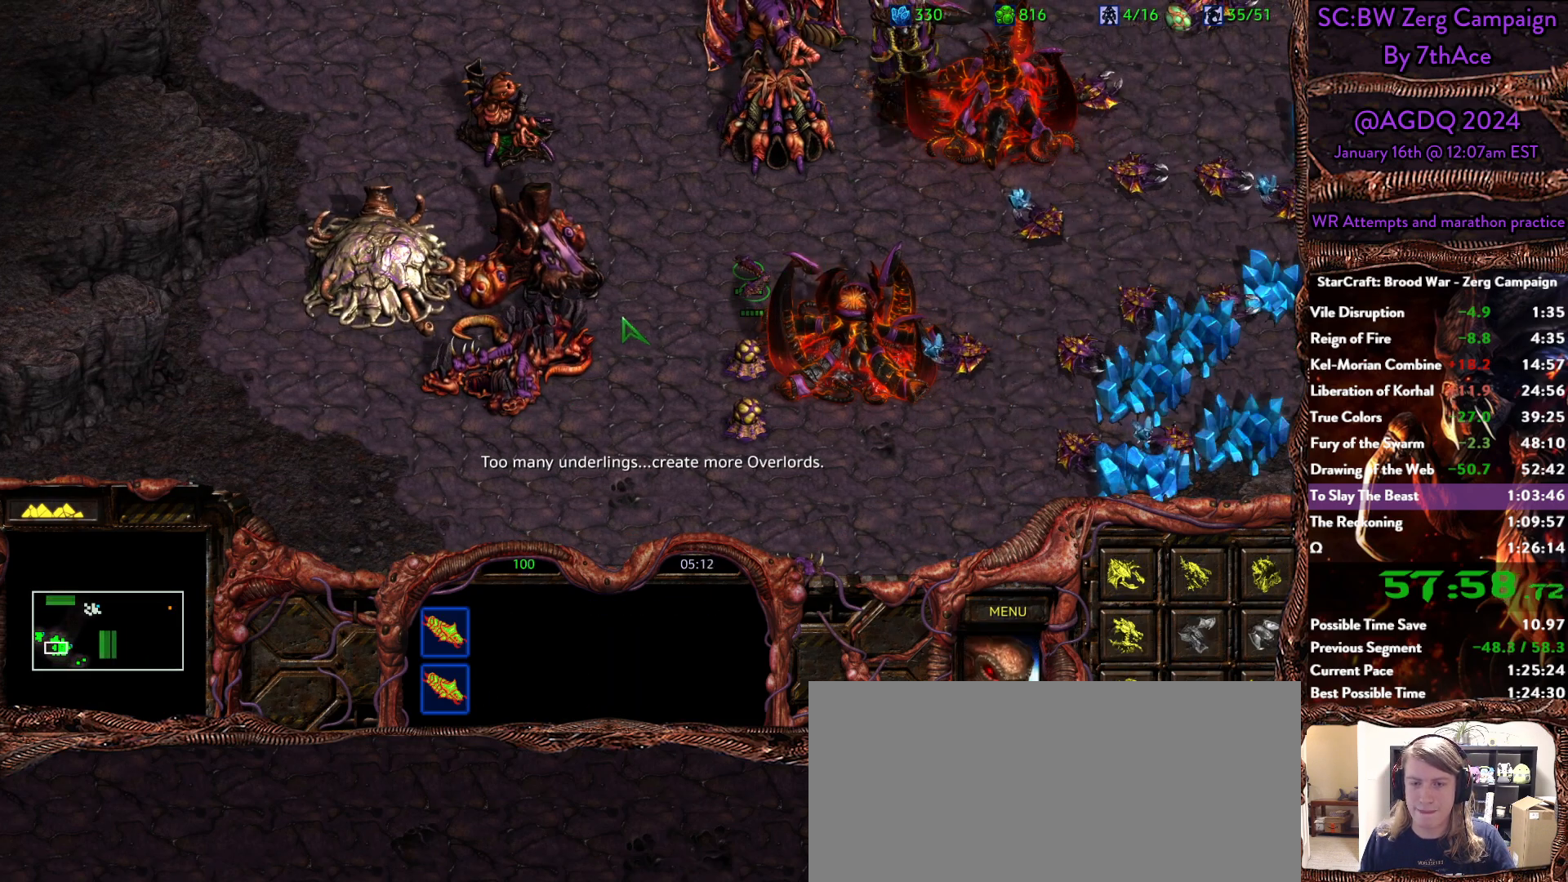
{"keys": [], "mouse": ["left"], "events": [[467, "mouse_left", "down"]]}
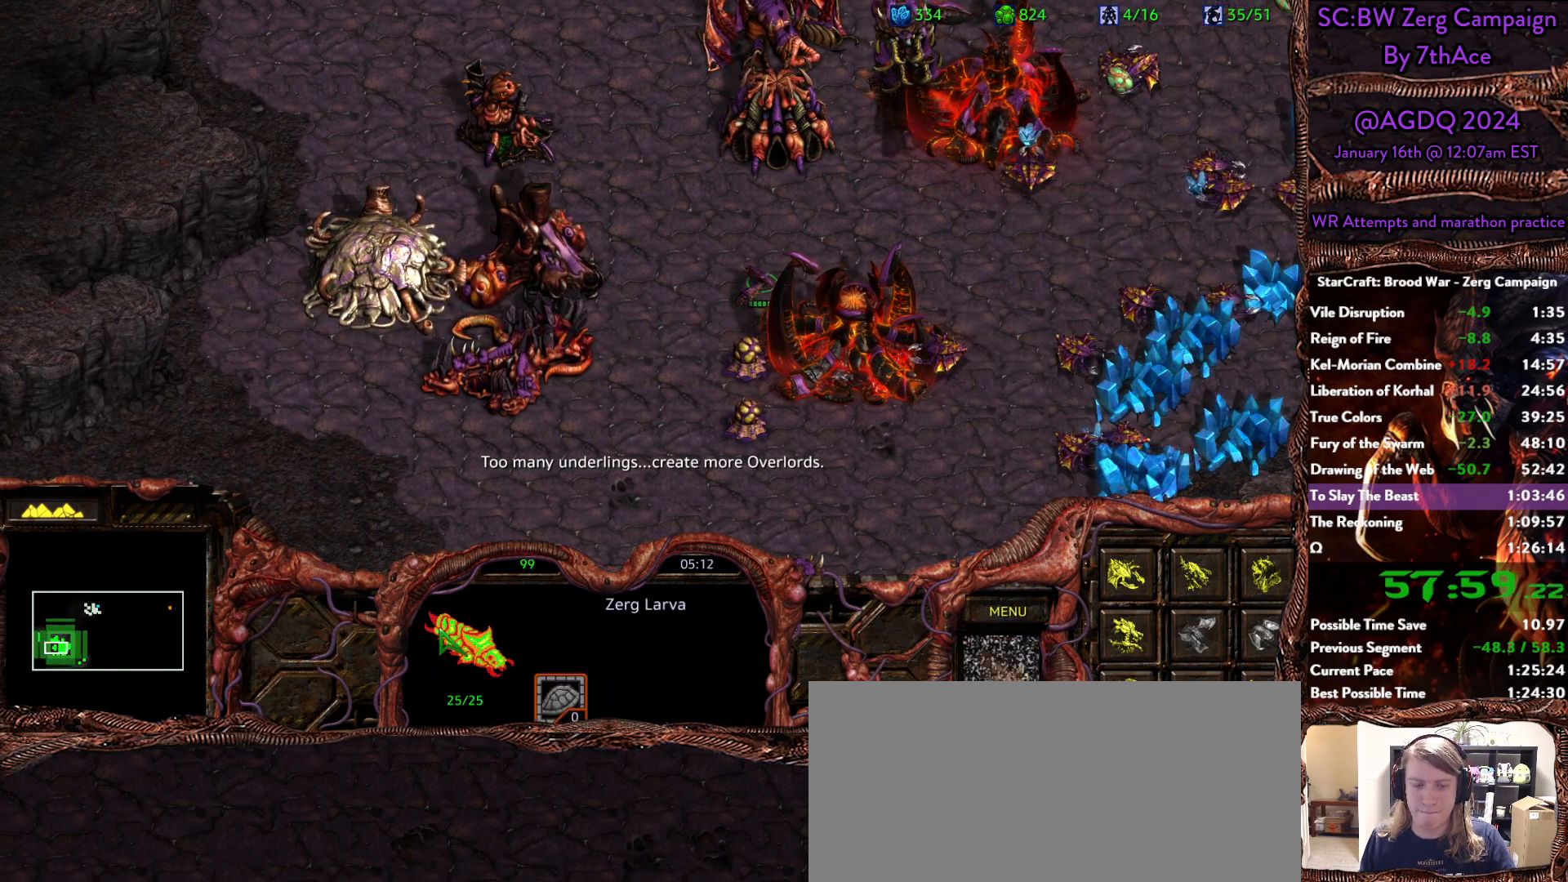
{"keys": [], "mouse": []}
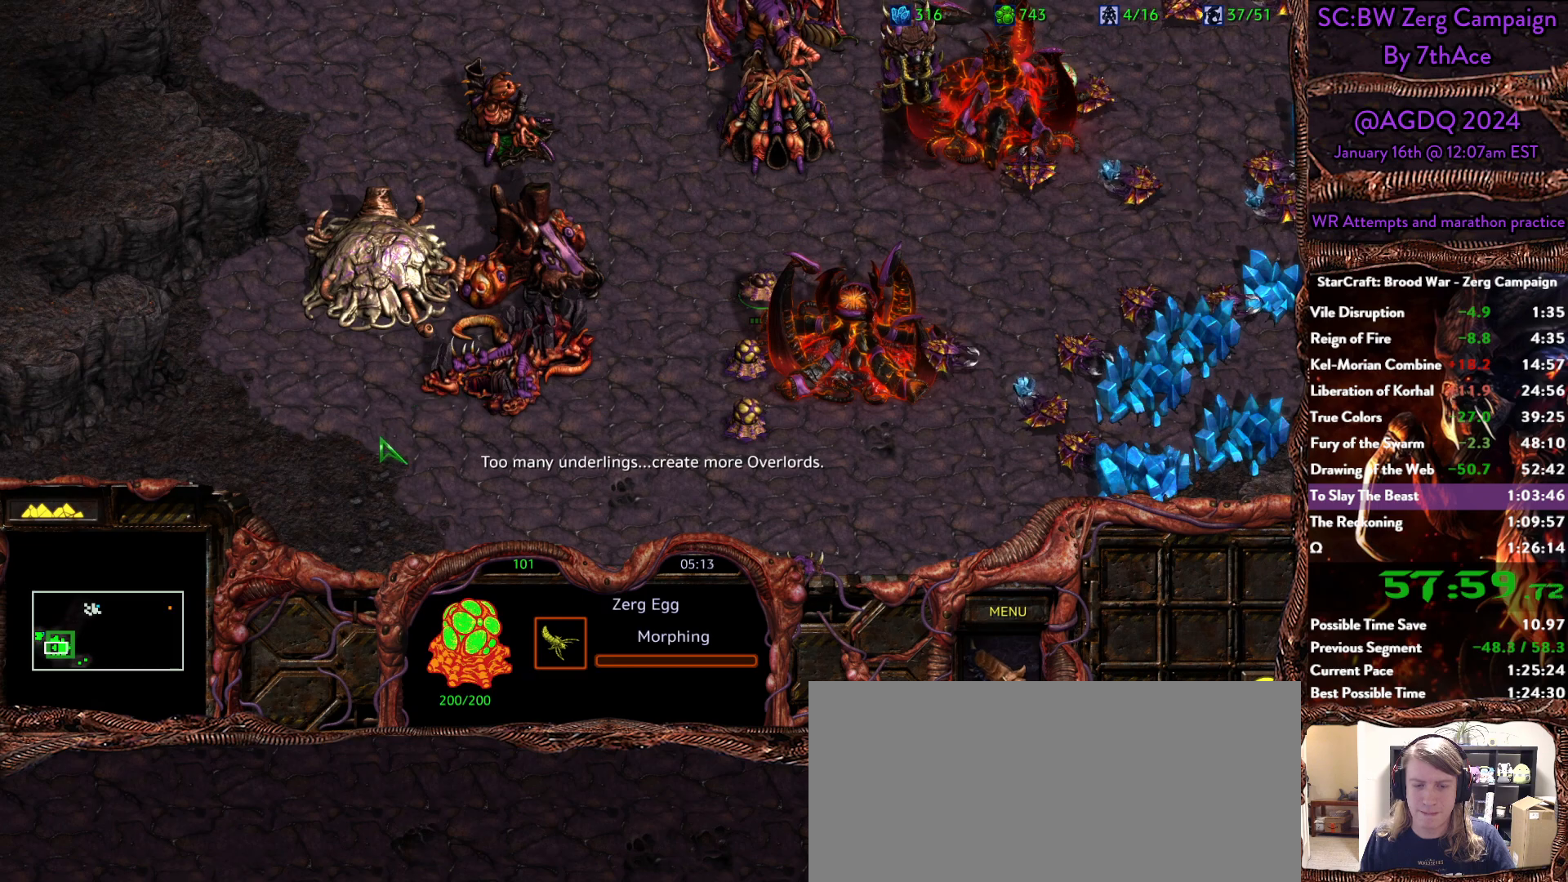
{"keys": [], "mouse": [], "events": [[167, "c", "down"], [267, "c", "up"], [317, "mouse_left", "down"], [400, "c", "down"], [400, "mouse_left", "up"], [500, "c", "up"]]}
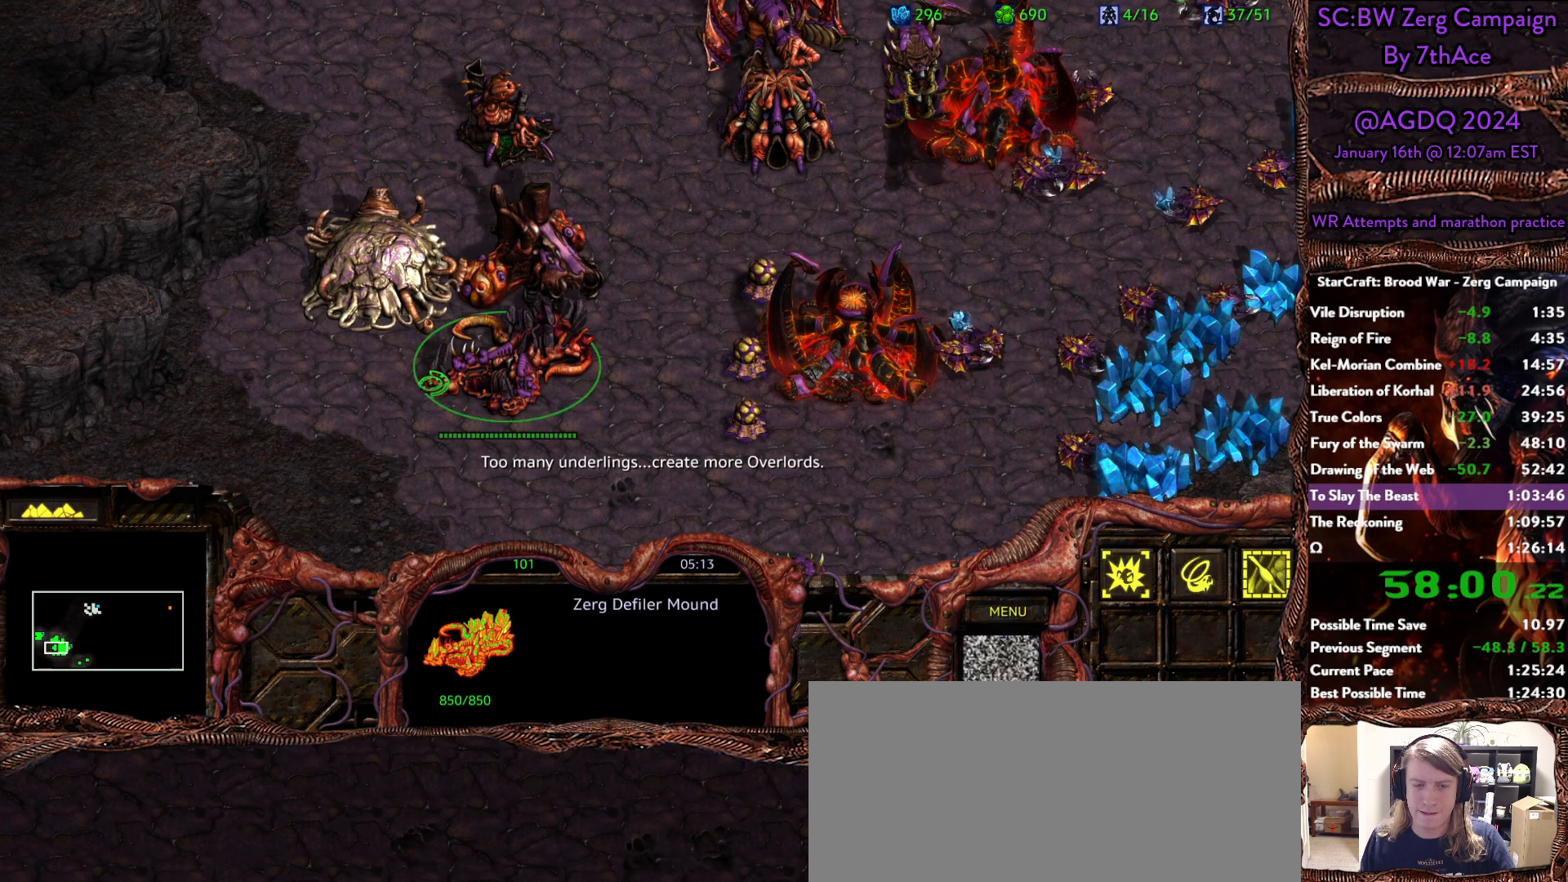
{"keys": [], "mouse": [], "events": [[100, "c", "down"], [183, "c", "up"], [233, "c", "down"], [367, "c", "up"]]}
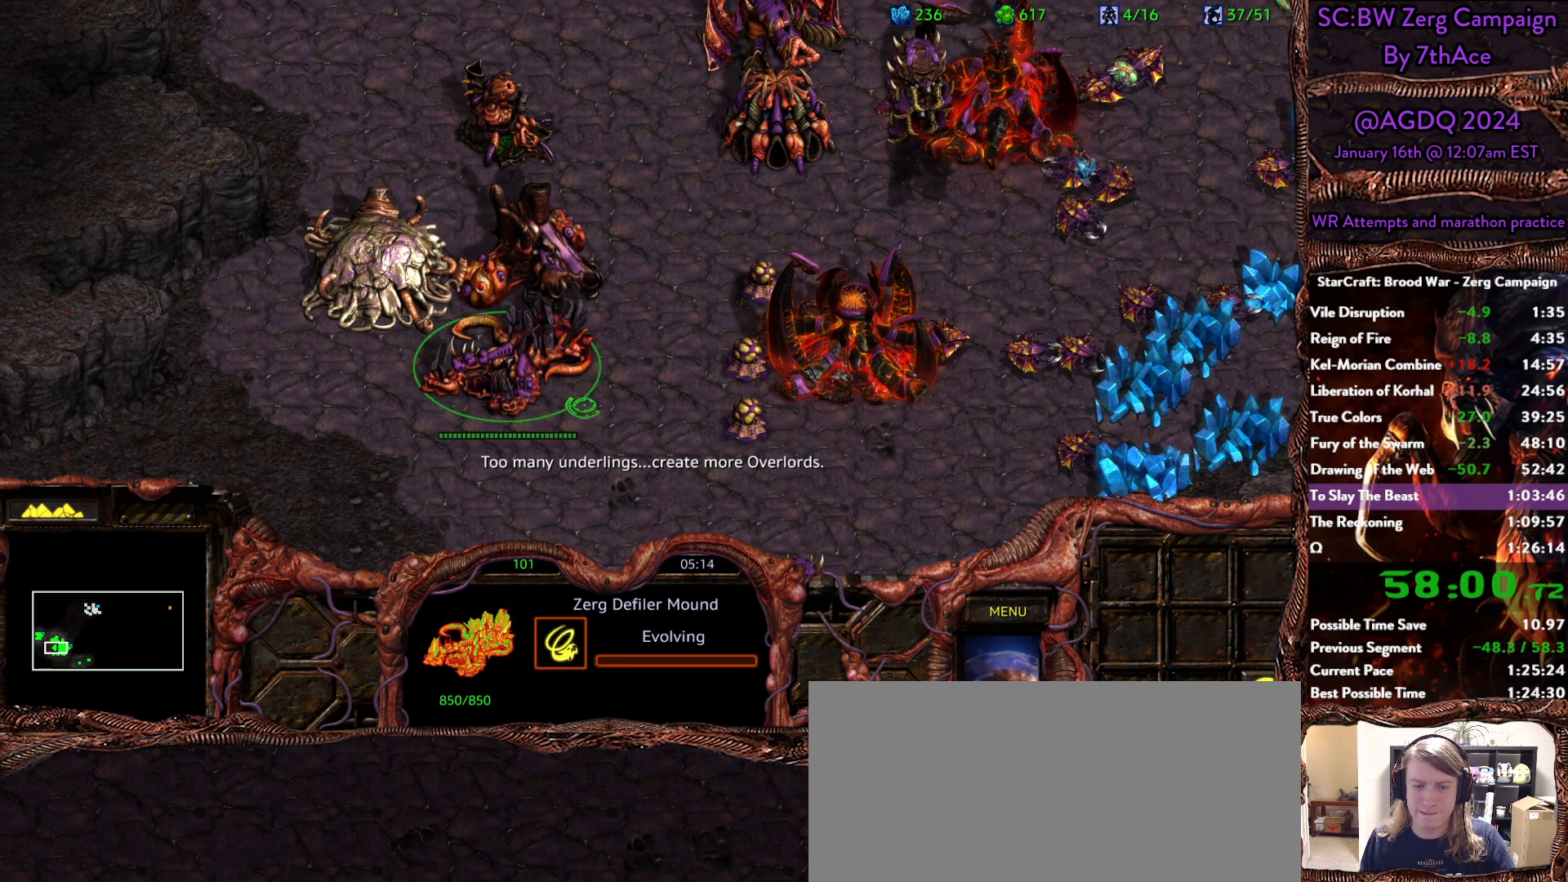
{"keys": [], "mouse": [], "events": []}
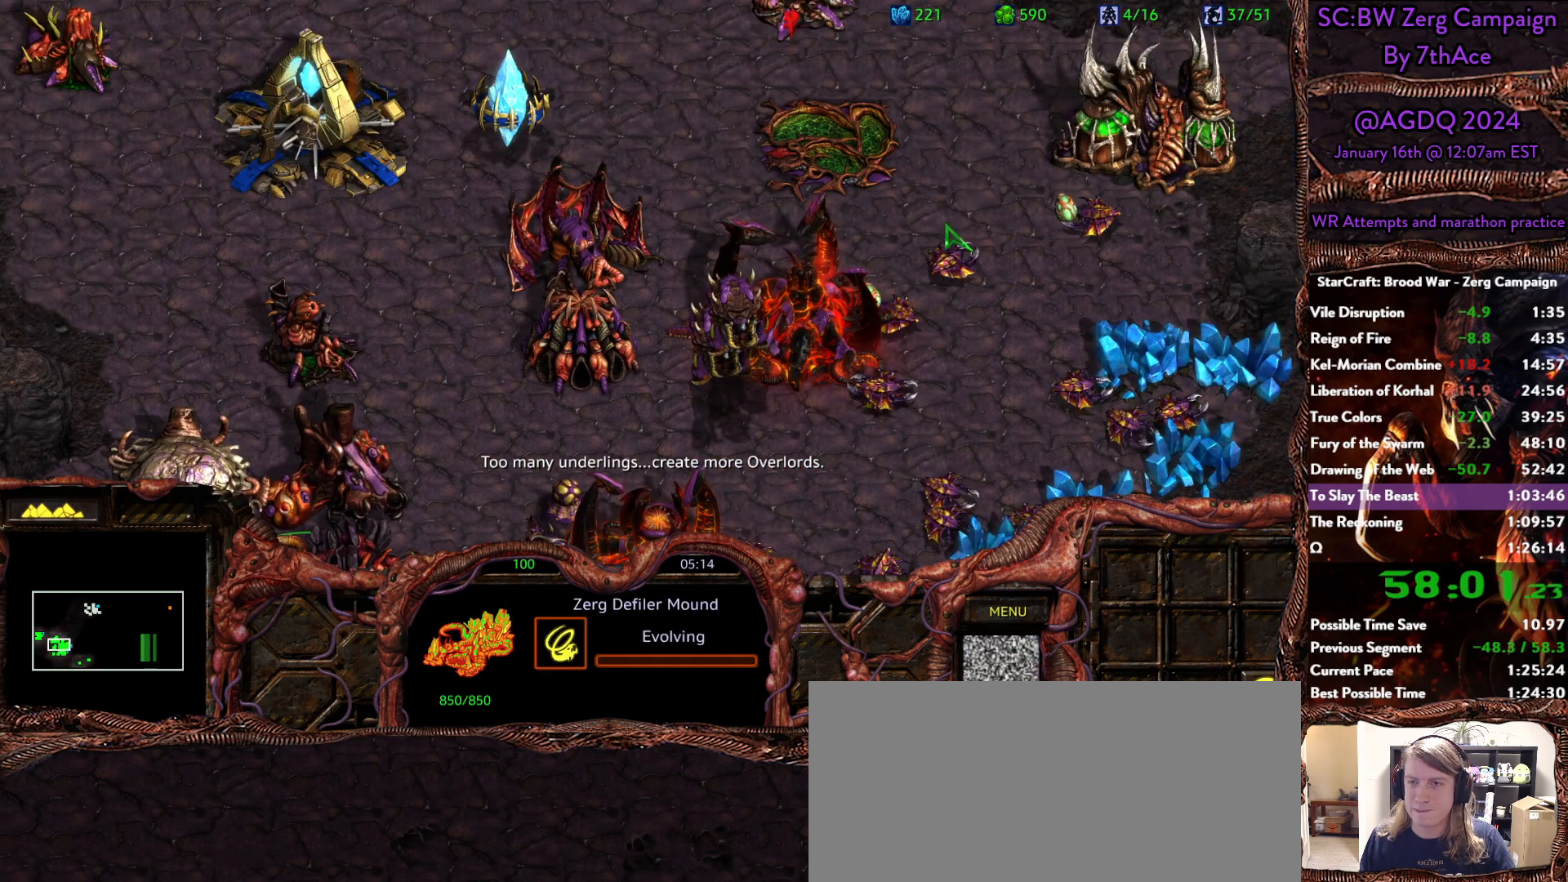
{"keys": [], "mouse": [], "events": []}
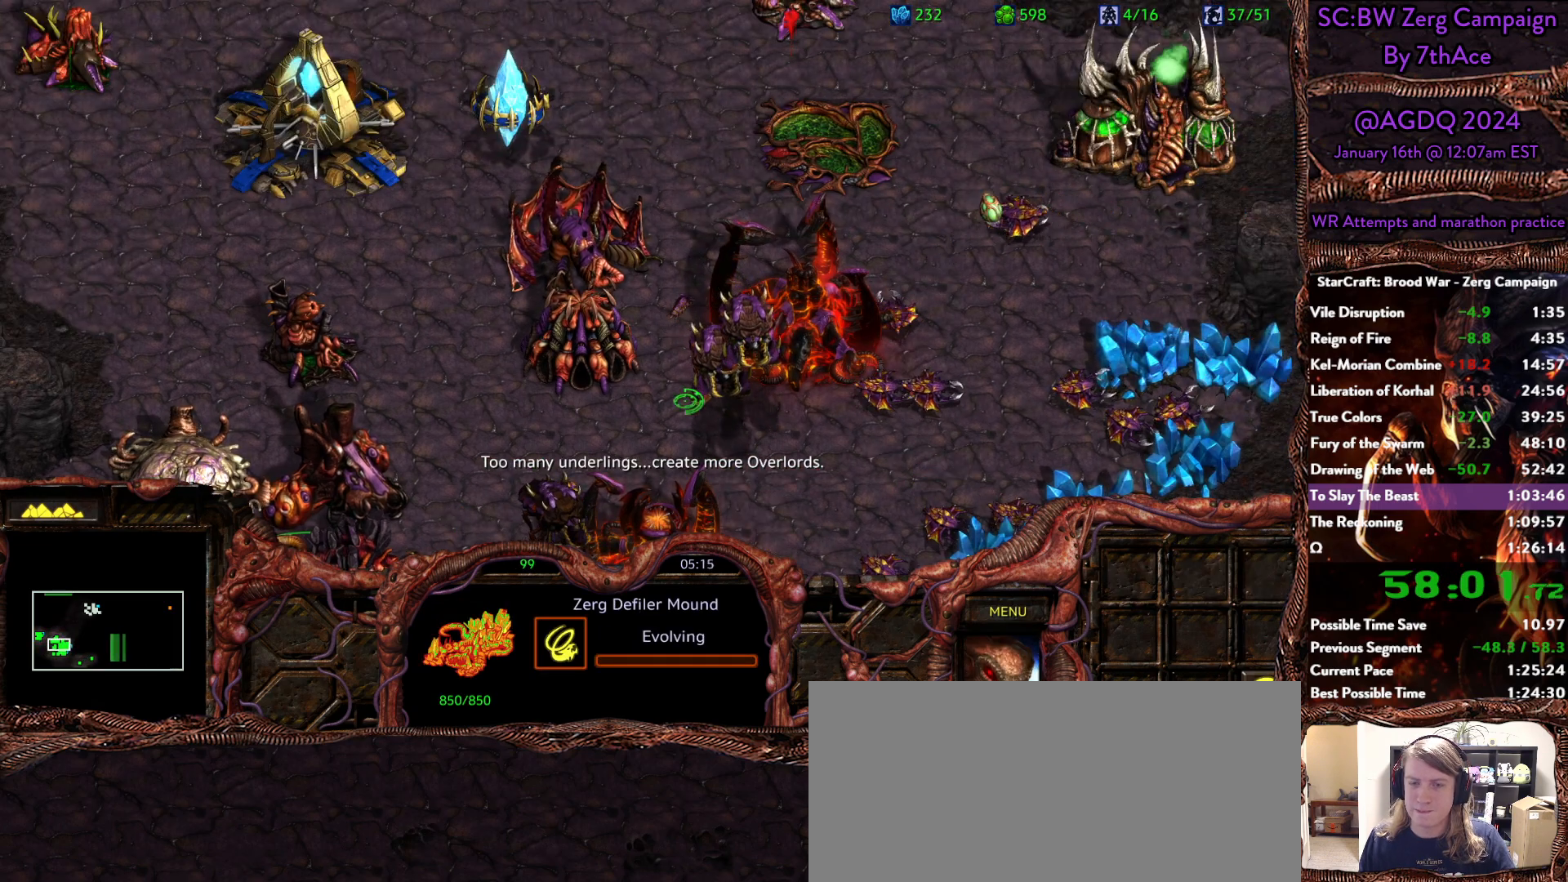
{"keys": ["ctrl"], "mouse": ["left"], "events": [[417, "ctrl", "down"], [467, "mouse_left", "down"]]}
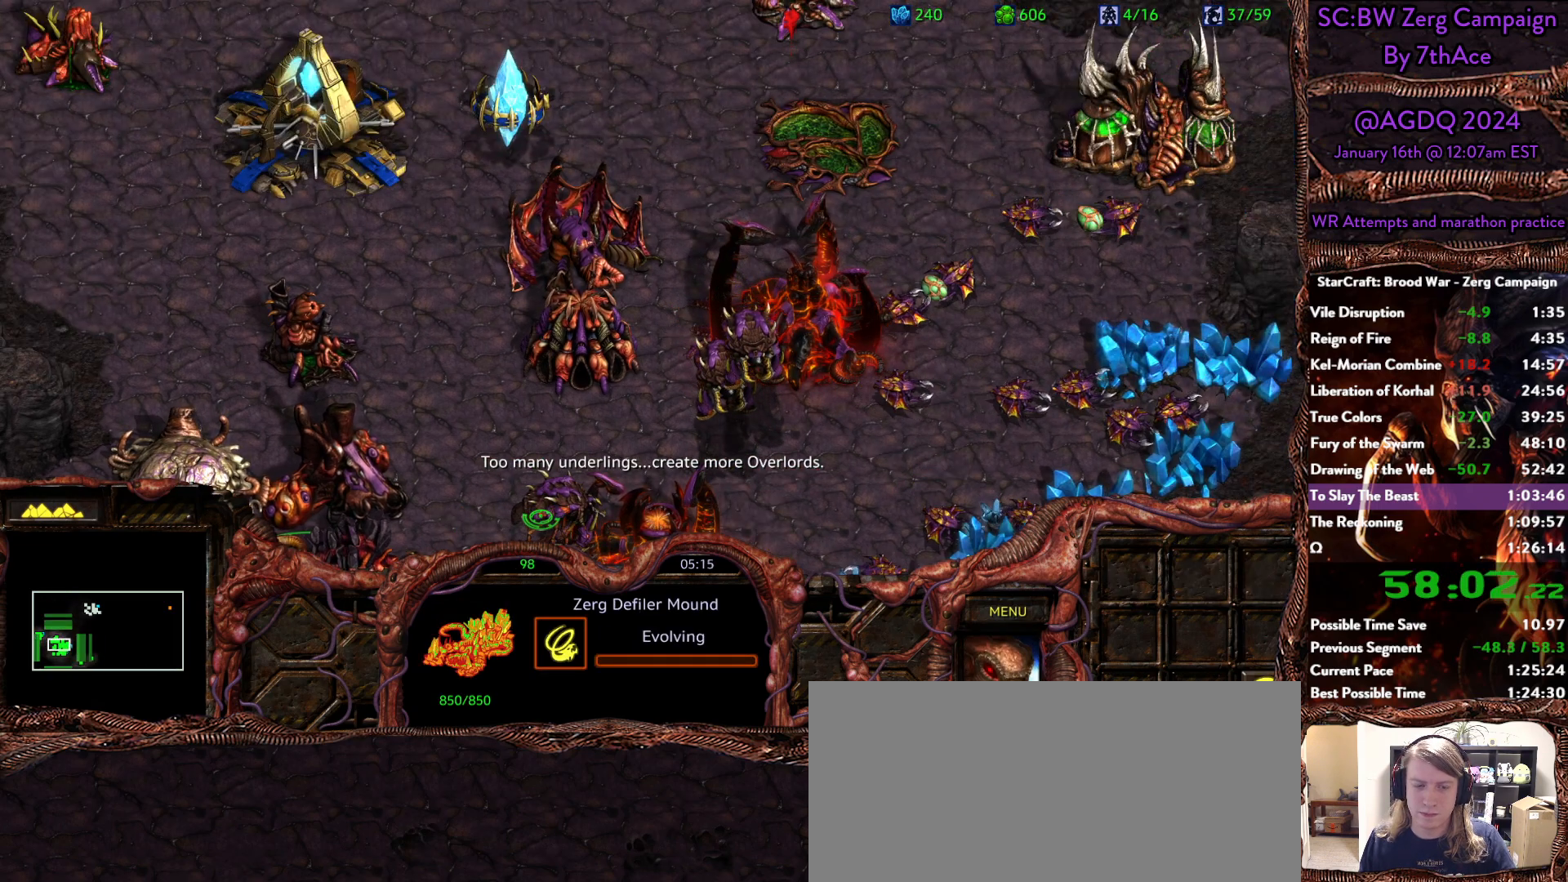
{"keys": [], "mouse": [], "events": [[67, "mouse_left", "up"], [150, "ctrl", "up"]]}
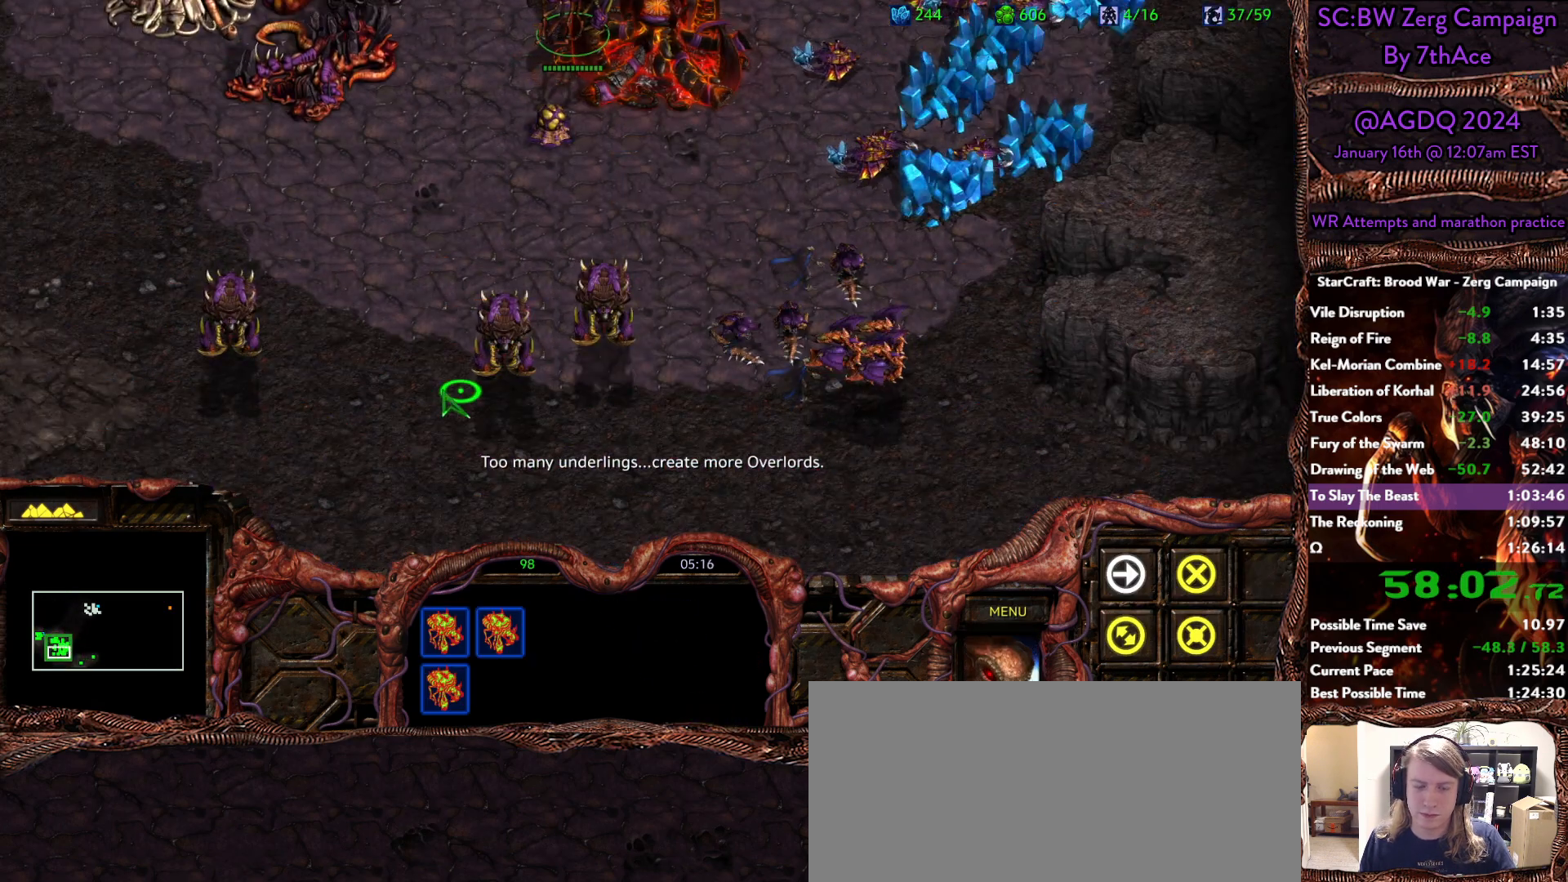
{"keys": [], "mouse": [], "events": [[33, "mouse_right", "down"], [133, "mouse_right", "up"], [167, "mouse_right", "down"], [317, "mouse_right", "up"], [367, "mouse_right", "down"], [500, "mouse_right", "up"]]}
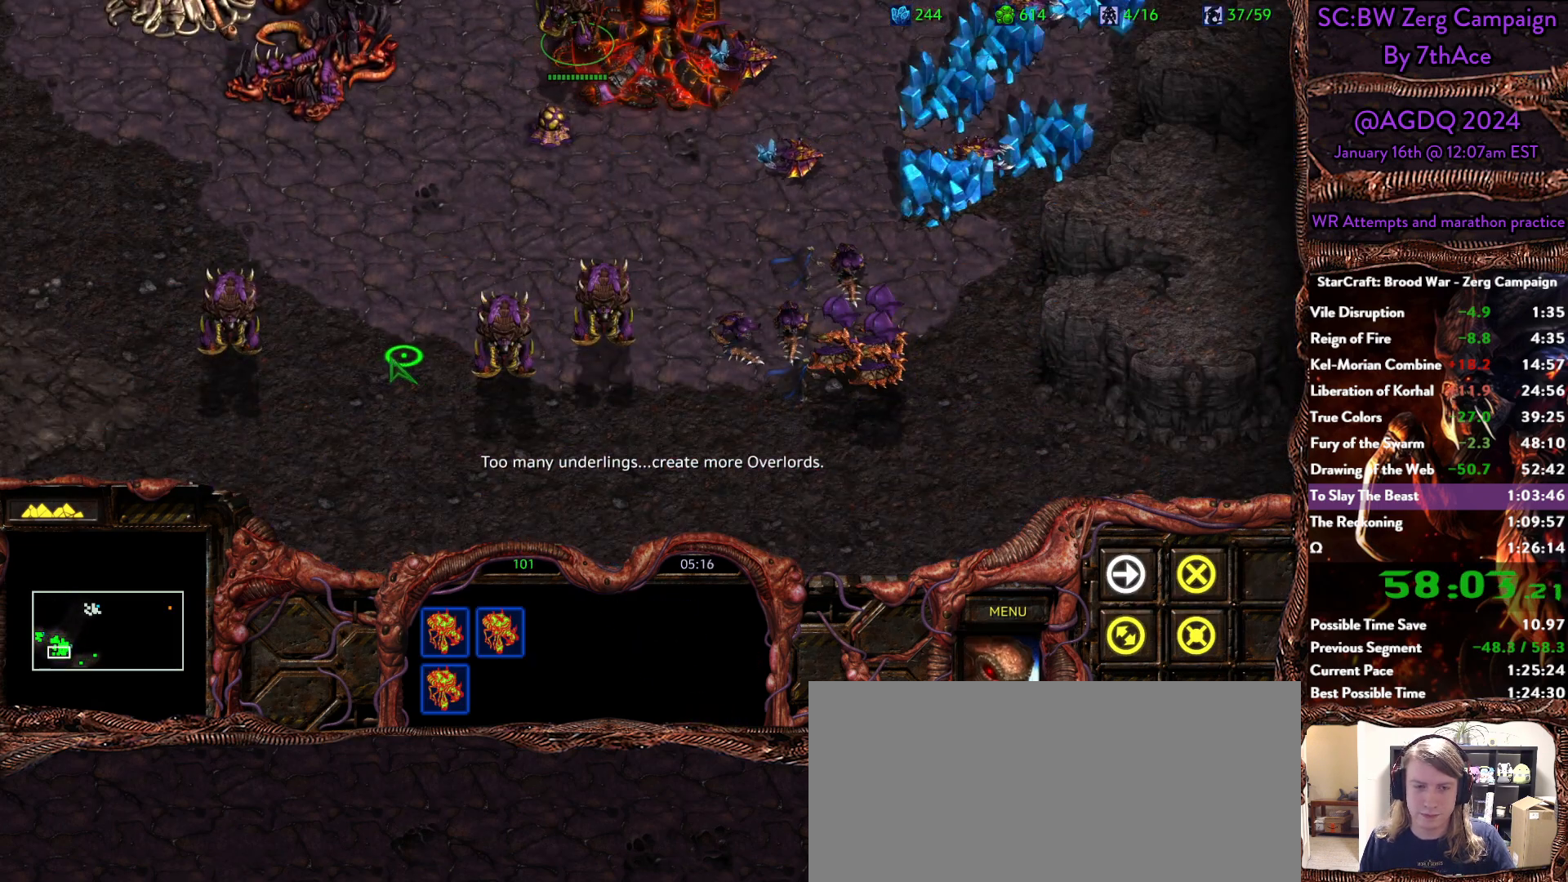
{"keys": [], "mouse": [], "events": [[50, "mouse_right", "down"], [150, "mouse_right", "up"], [383, "mouse_left", "down"], [483, "mouse_left", "up"]]}
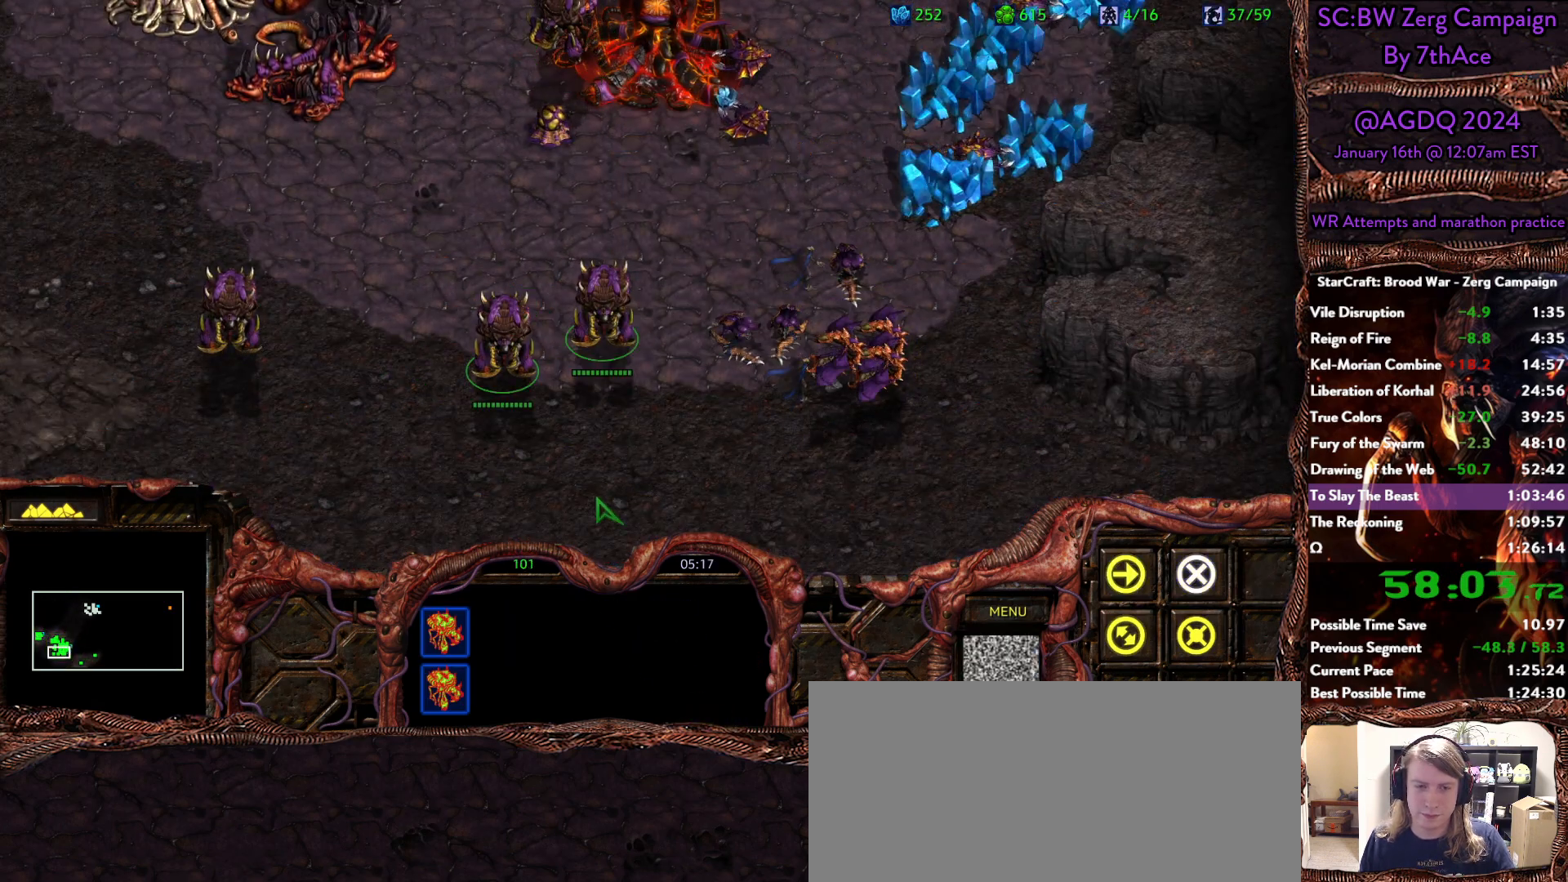
{"keys": [], "mouse": [], "events": [[200, "mouse_left", "down"], [300, "mouse_left", "up"], [400, "mouse_right", "down"], [483, "mouse_right", "up"]]}
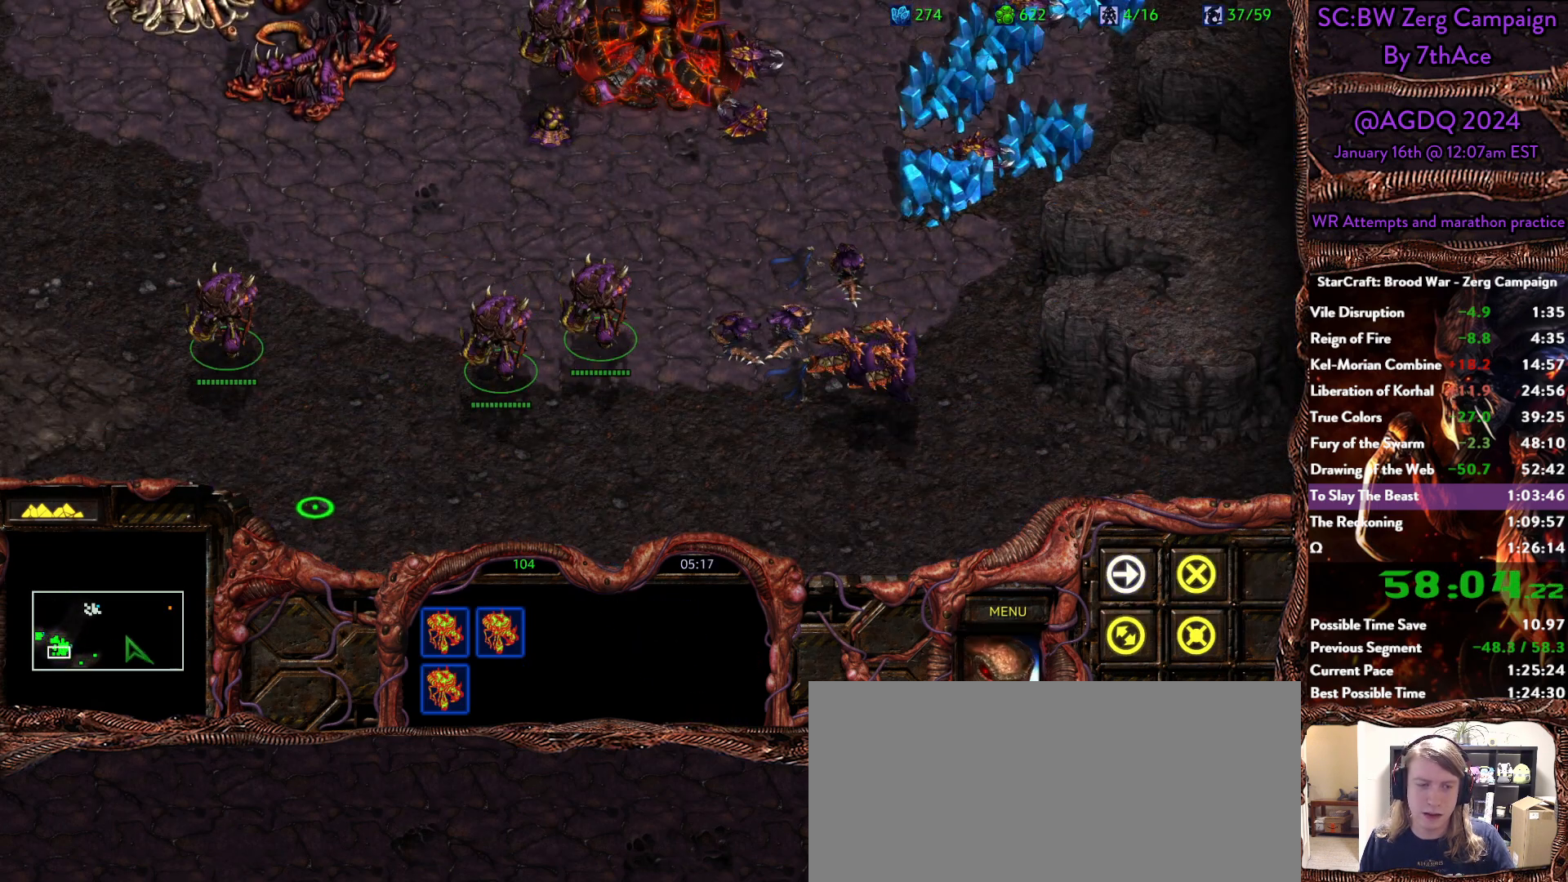
{"keys": [], "mouse": [], "events": [[183, "mouse_left", "down"], [400, "mouse_left", "up"]]}
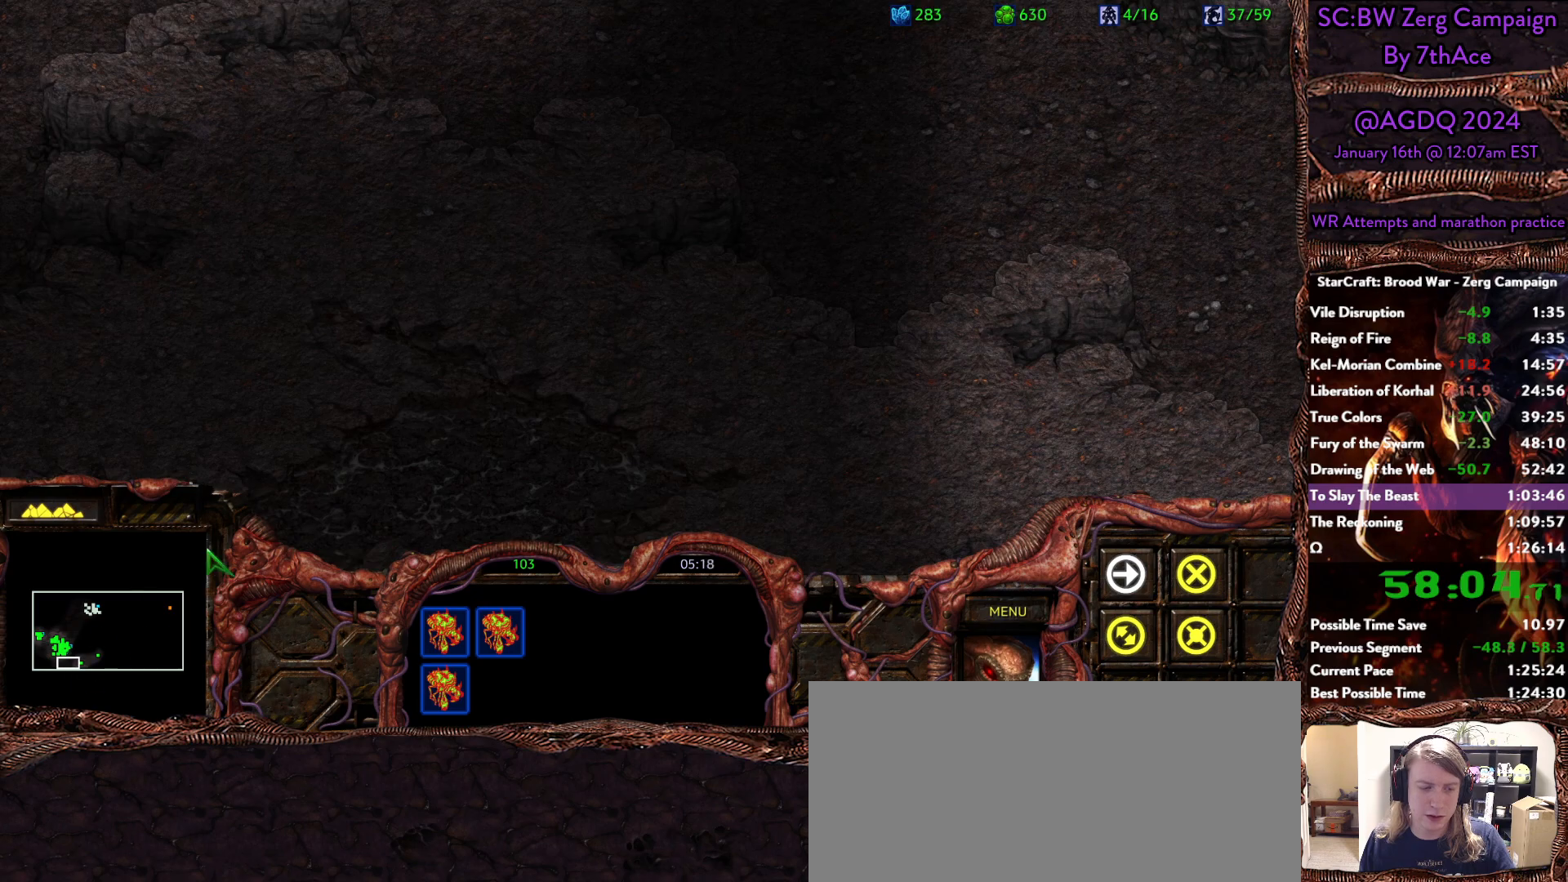
{"keys": [], "mouse": ["left"], "events": [[100, "mouse_right", "down"], [183, "mouse_right", "up"], [417, "mouse_left", "down"]]}